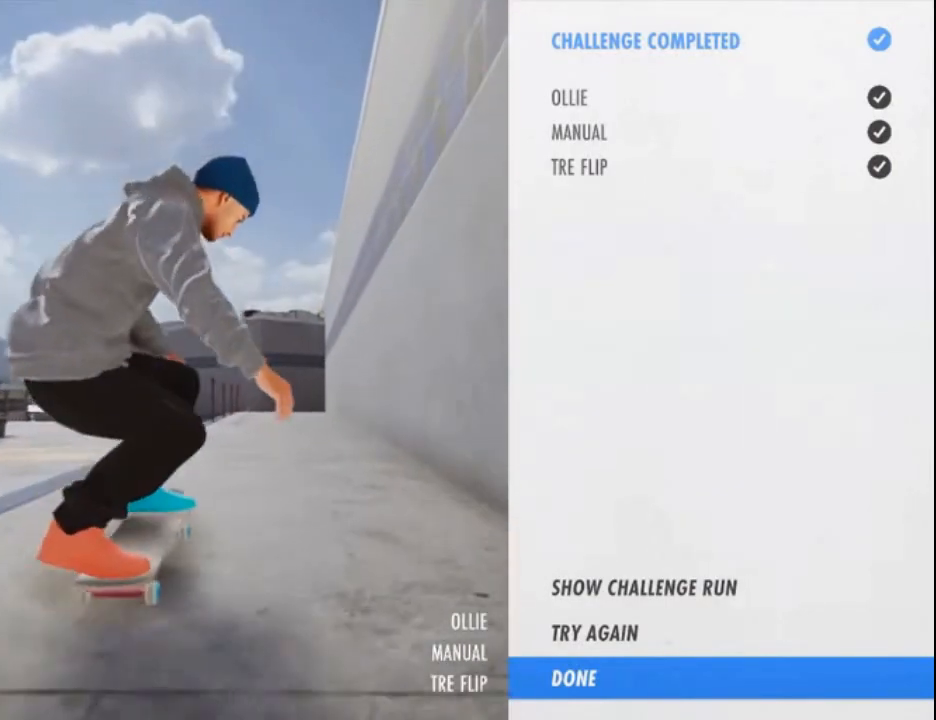
Gameplay with a controller (PlayStation layout); each line is a JSON object with the inputs held at the frame after it. "events" lists button and stick changes between this image and that frame as [ms after this image, input, new state], when the widget could be followed in between. Not read: L3 R3.
{"buttons": [], "left_stick": "center", "right_stick": "down", "events": []}
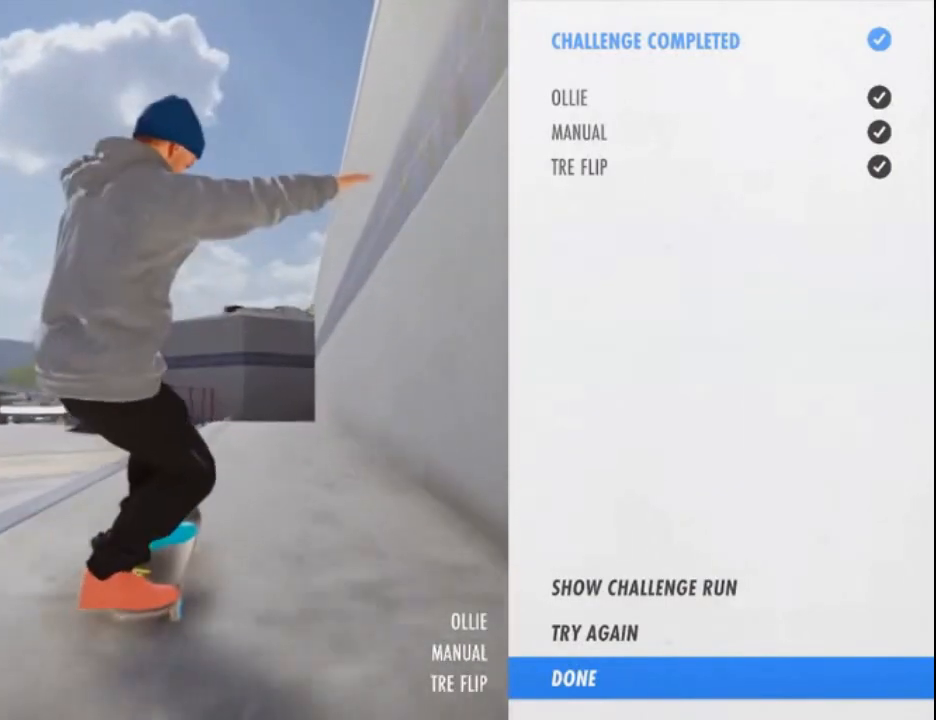
{"buttons": [], "left_stick": "center", "right_stick": "down", "events": []}
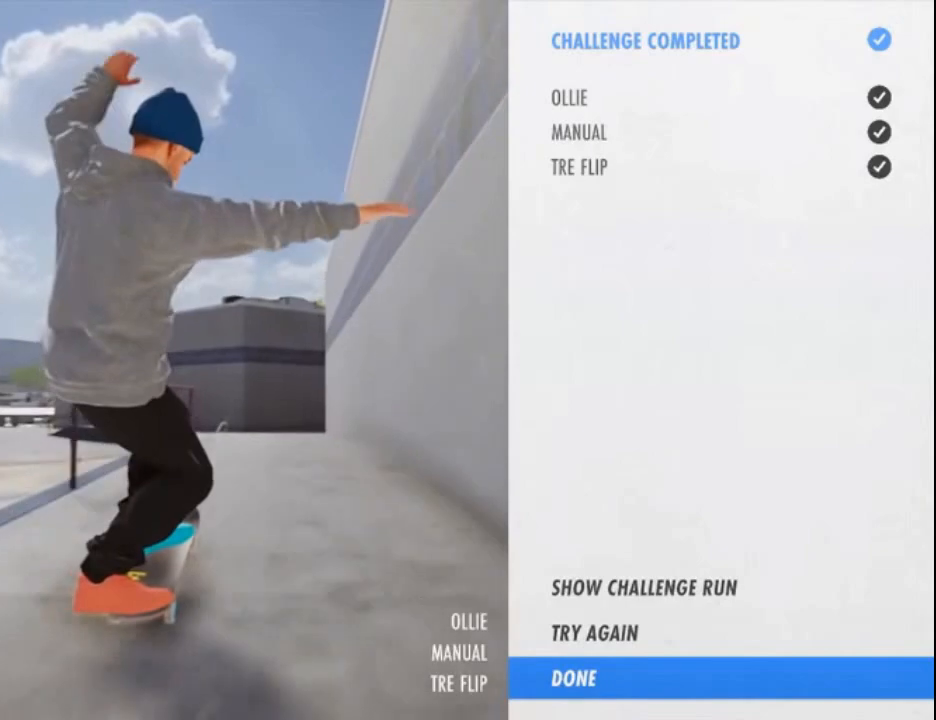
{"buttons": [], "left_stick": "center", "right_stick": "down", "events": []}
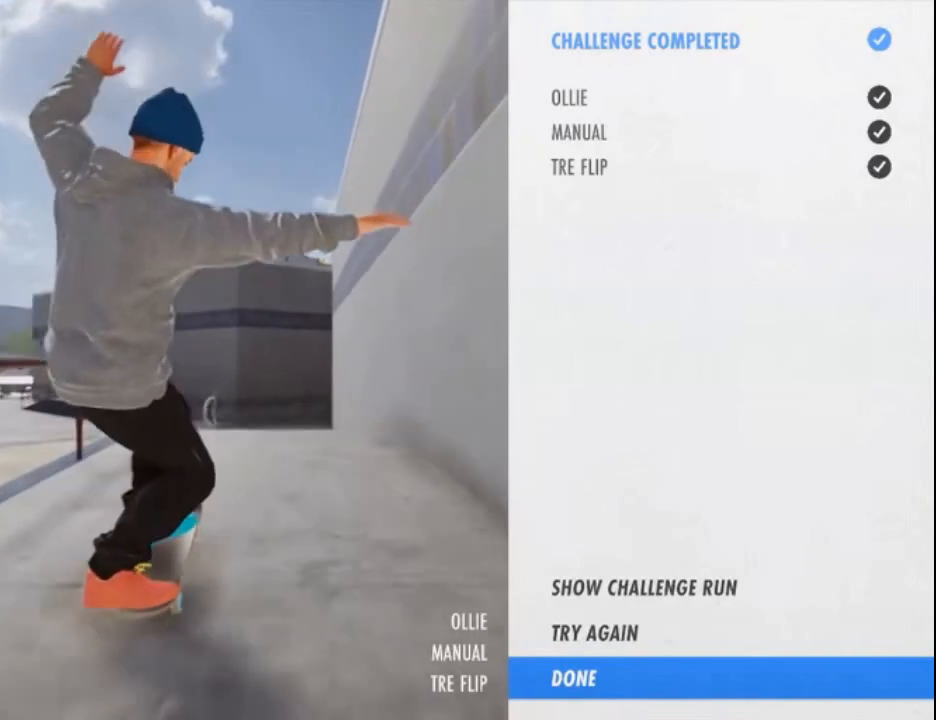
{"buttons": [], "left_stick": "center", "right_stick": "down", "events": []}
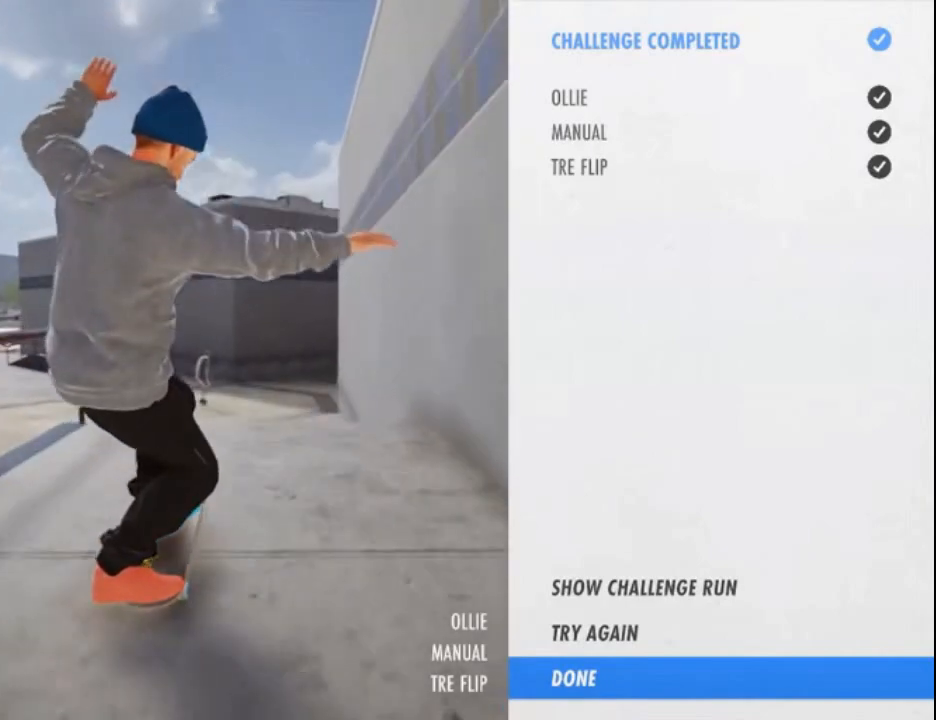
{"buttons": [], "left_stick": "left", "right_stick": "up", "events": [[267, "right_stick", "left"], [400, "left_stick", "left"], [400, "right_stick", "up-left"], [500, "right_stick", "up"]]}
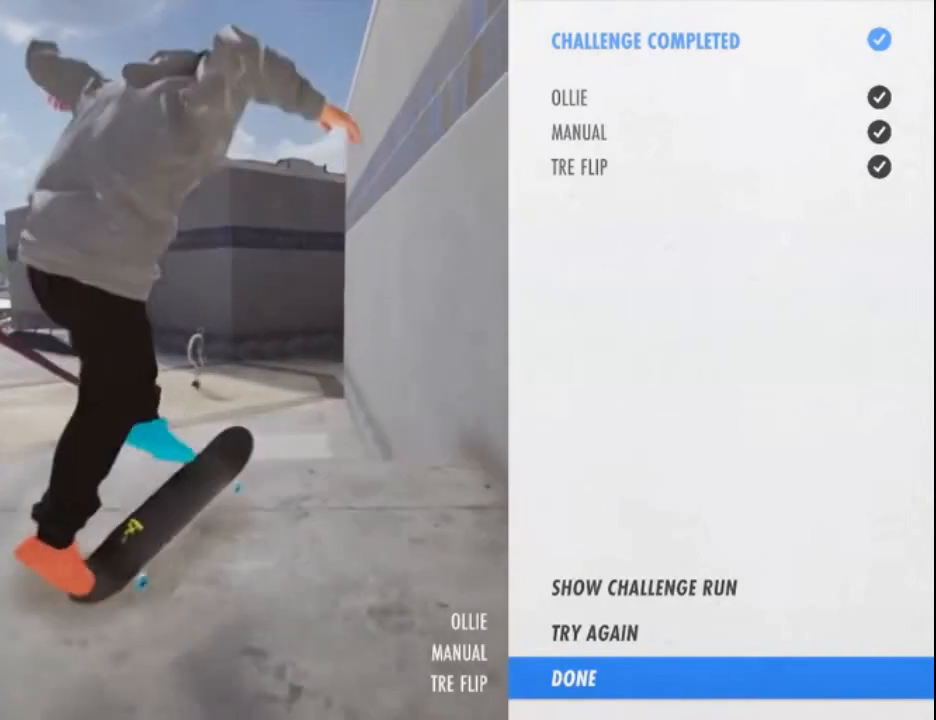
{"buttons": [], "left_stick": "left", "right_stick": "center", "events": [[167, "right_stick", "right"], [300, "right_stick", "center"]]}
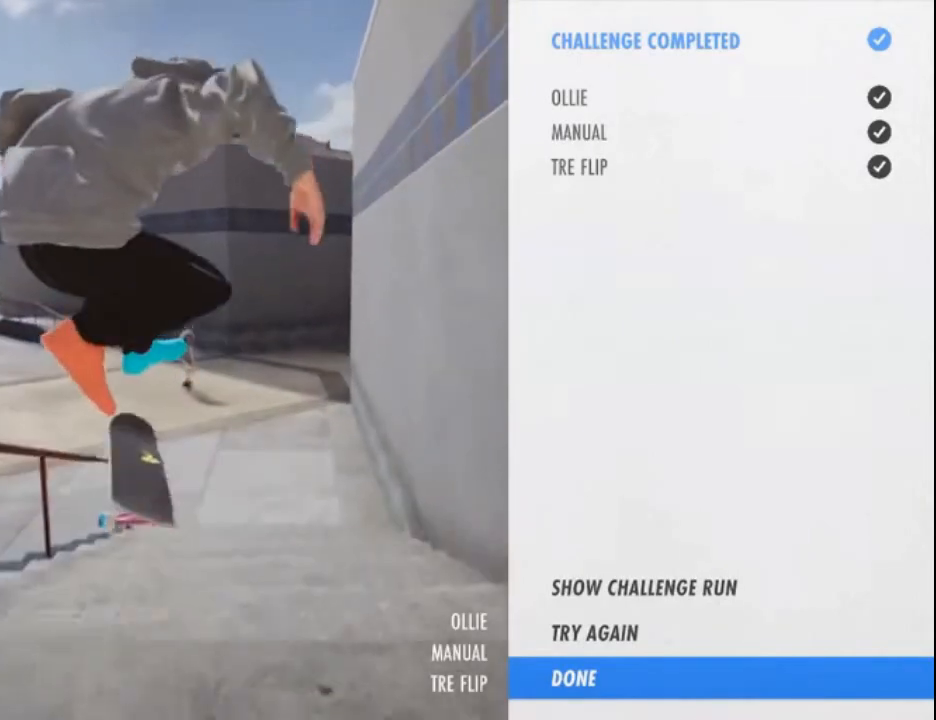
{"buttons": [], "left_stick": "center", "right_stick": "center", "events": [[267, "left_stick", "up-left"], [367, "left_stick", "center"]]}
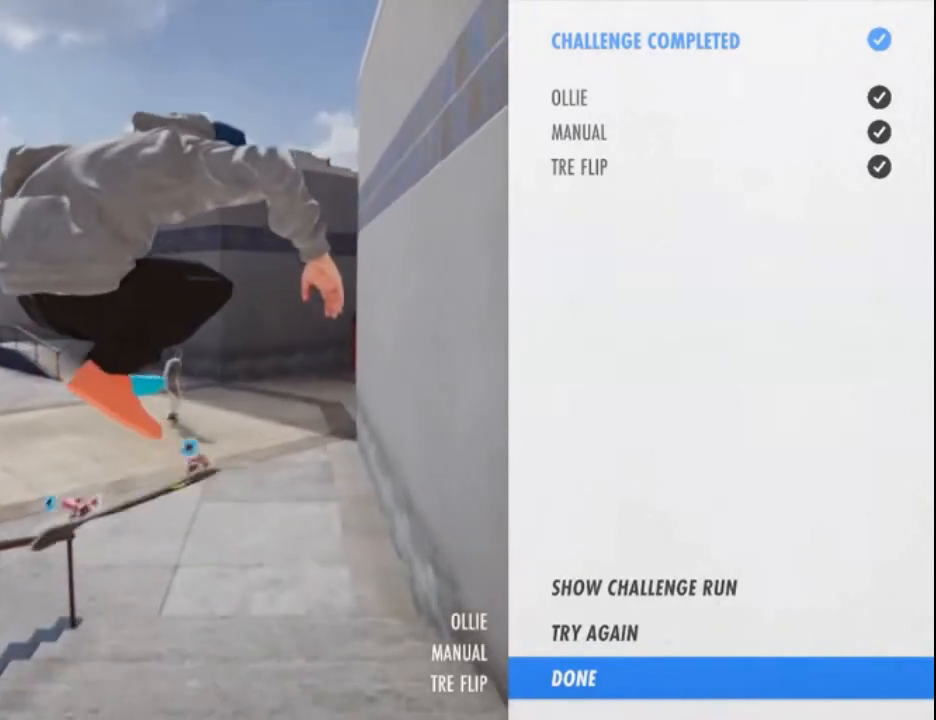
{"buttons": [], "left_stick": "center", "right_stick": "center", "events": []}
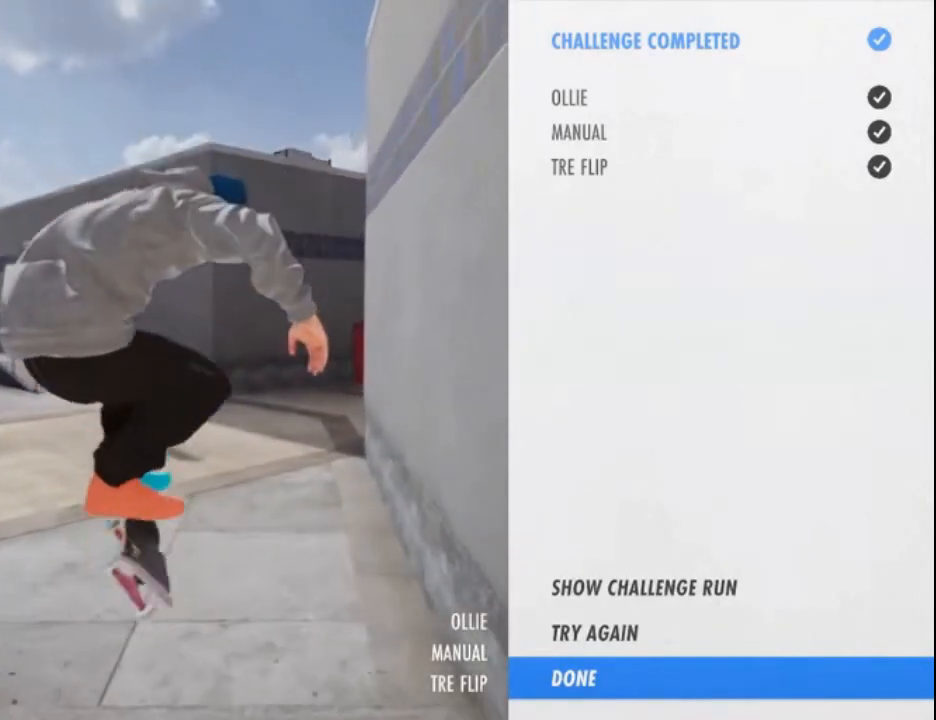
{"buttons": [], "left_stick": "center", "right_stick": "center", "events": []}
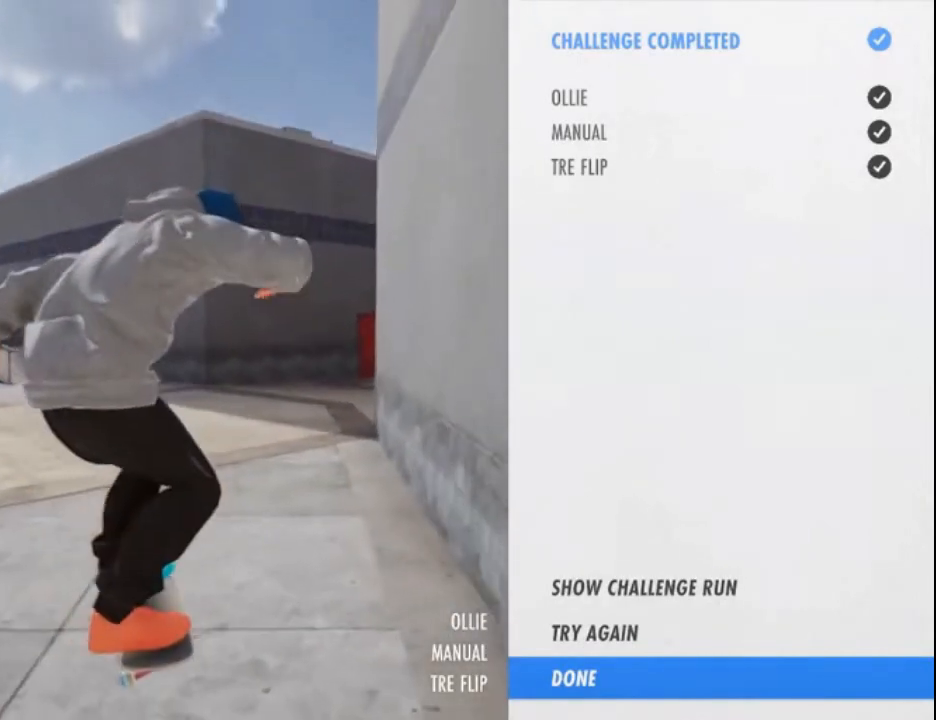
{"buttons": [], "left_stick": "center", "right_stick": "center", "events": []}
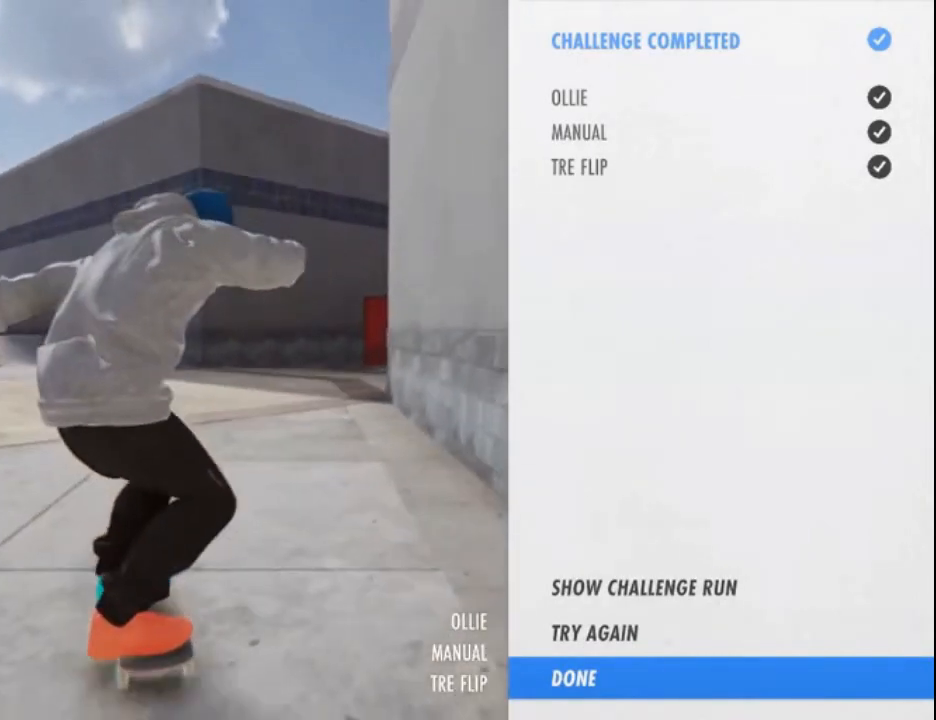
{"buttons": [], "left_stick": "center", "right_stick": "center", "events": []}
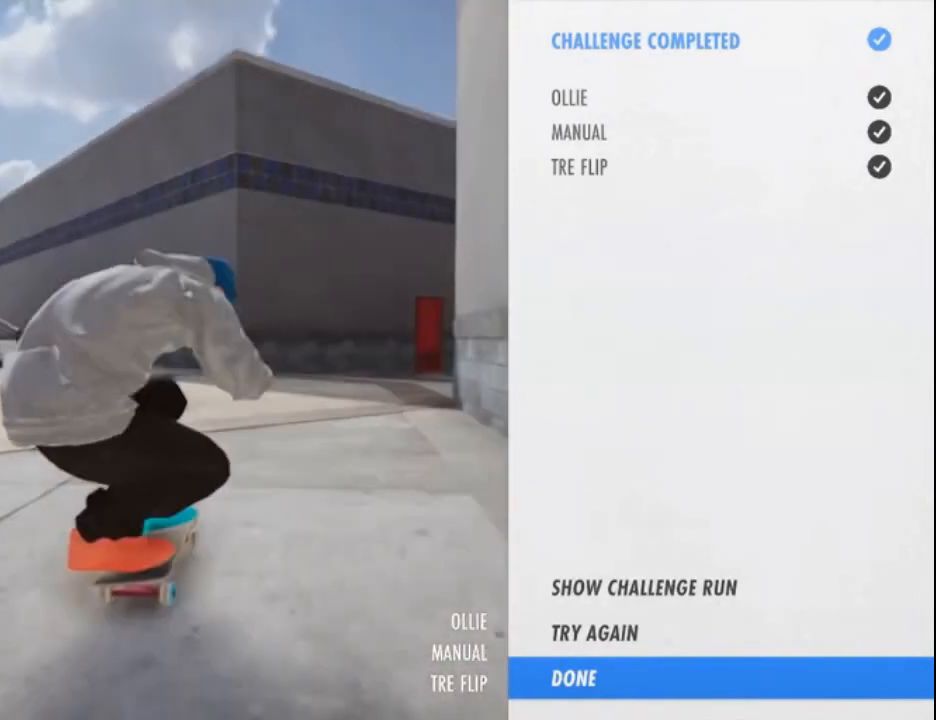
{"buttons": [], "left_stick": "center", "right_stick": "down", "events": [[467, "right_stick", "down"]]}
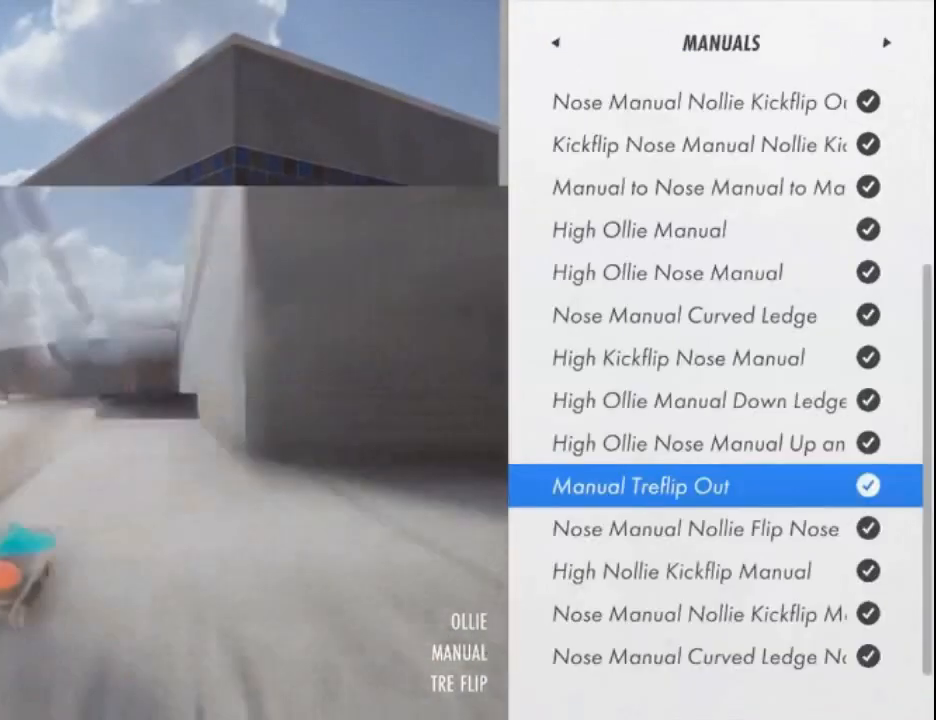
{"buttons": [], "left_stick": "center", "right_stick": "center", "events": [[33, "CROSS", "down"], [33, "right_stick", "center"], [433, "CROSS", "up"]]}
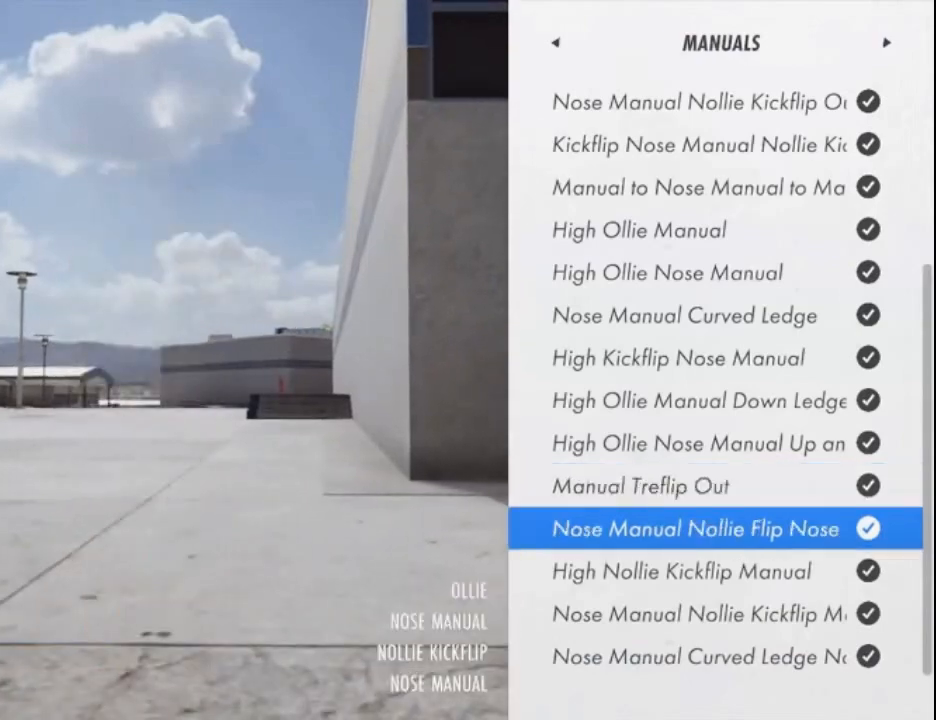
{"buttons": ["CROSS"], "left_stick": "center", "right_stick": "center", "events": [[200, "CROSS", "down"]]}